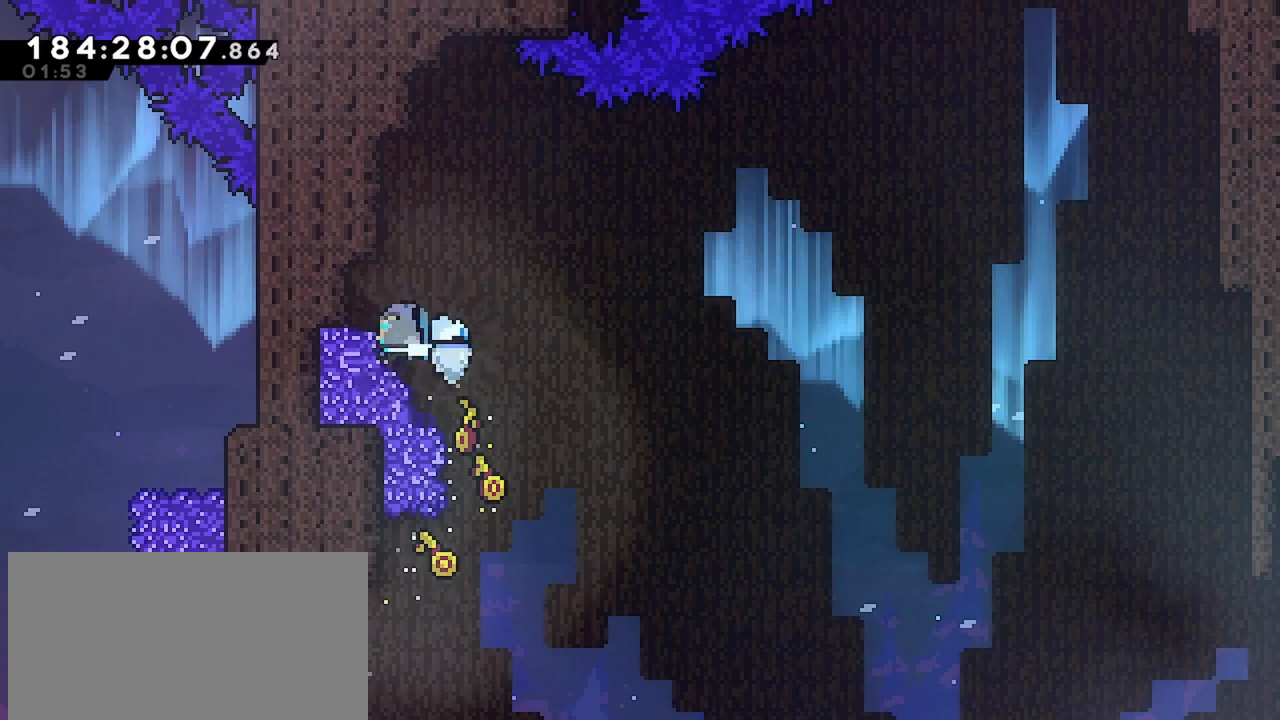
Gameplay with keyboard; each line is a JSON object with the keys held at the frame after it. "events" lists presses ("down") and releases ("up") of "dash", "demo", "down", "grab", "jump", "jump2", "left", "menu", "right" and "up" between this image and that frame as [ms after this image, input, new state], when the widget could be followed in between. No other keys are recorded. Mouse input is not recorded. Key names are as the overlay labels them; some are game actions (e.g. jump) rather than physical keys.
{"keys": ["jump", "right"], "events": [[50, "down", "up"], [50, "jump", "down"], [50, "left", "up"], [50, "right", "down"], [100, "dash", "up"]]}
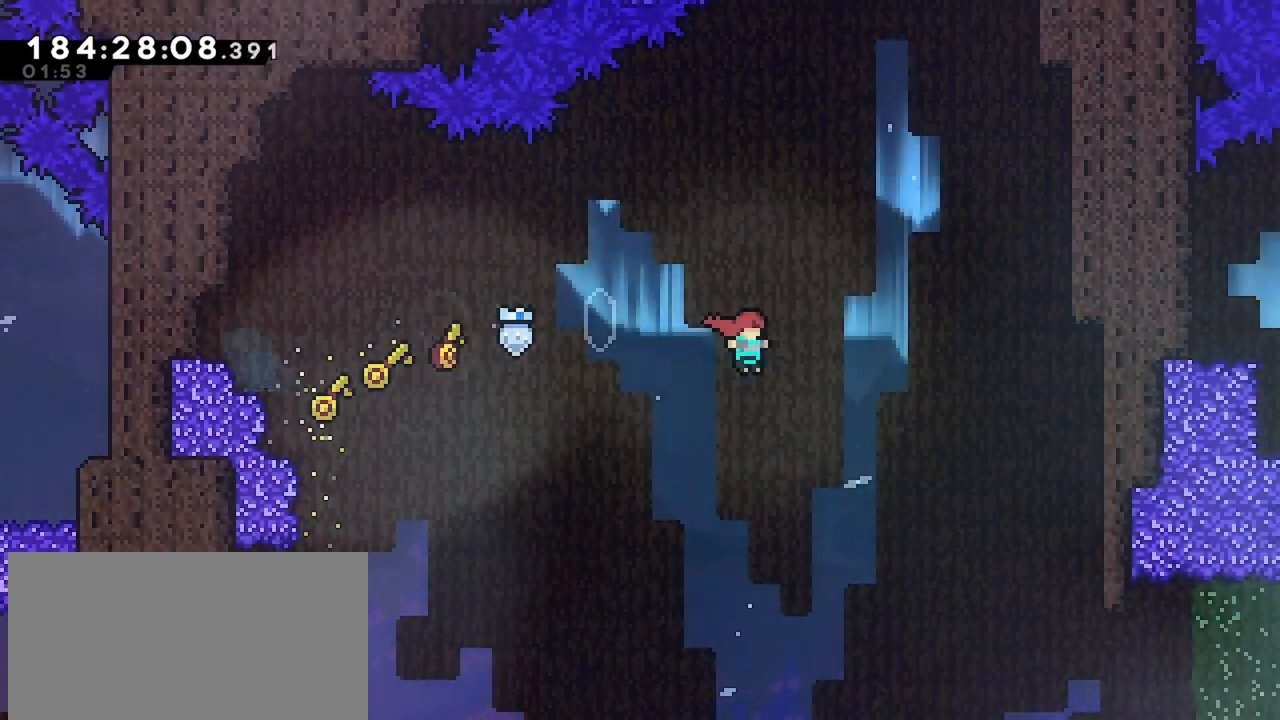
{"keys": ["dash", "right", "up"], "events": [[117, "jump", "up"], [117, "up", "down"], [150, "dash", "down"]]}
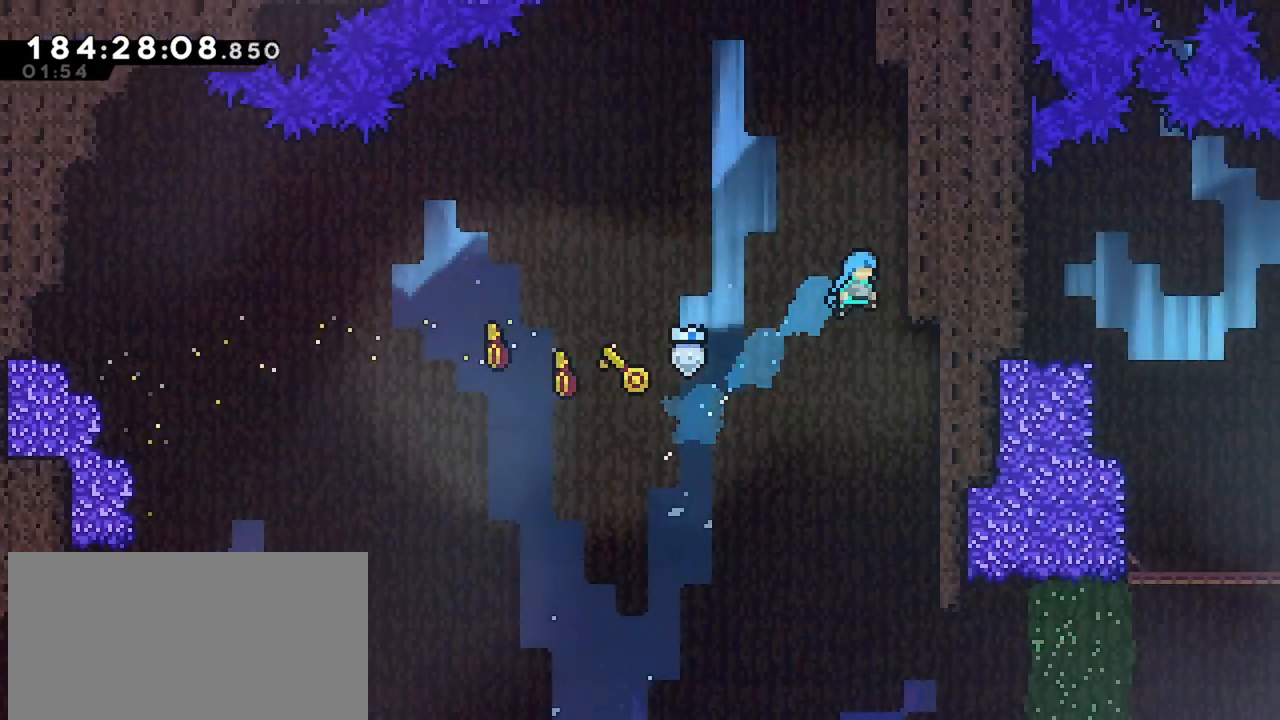
{"keys": ["right"], "events": [[33, "dash", "up"], [83, "right", "up"], [83, "up", "up"], [133, "jump", "down"], [267, "right", "down"], [500, "jump", "up"]]}
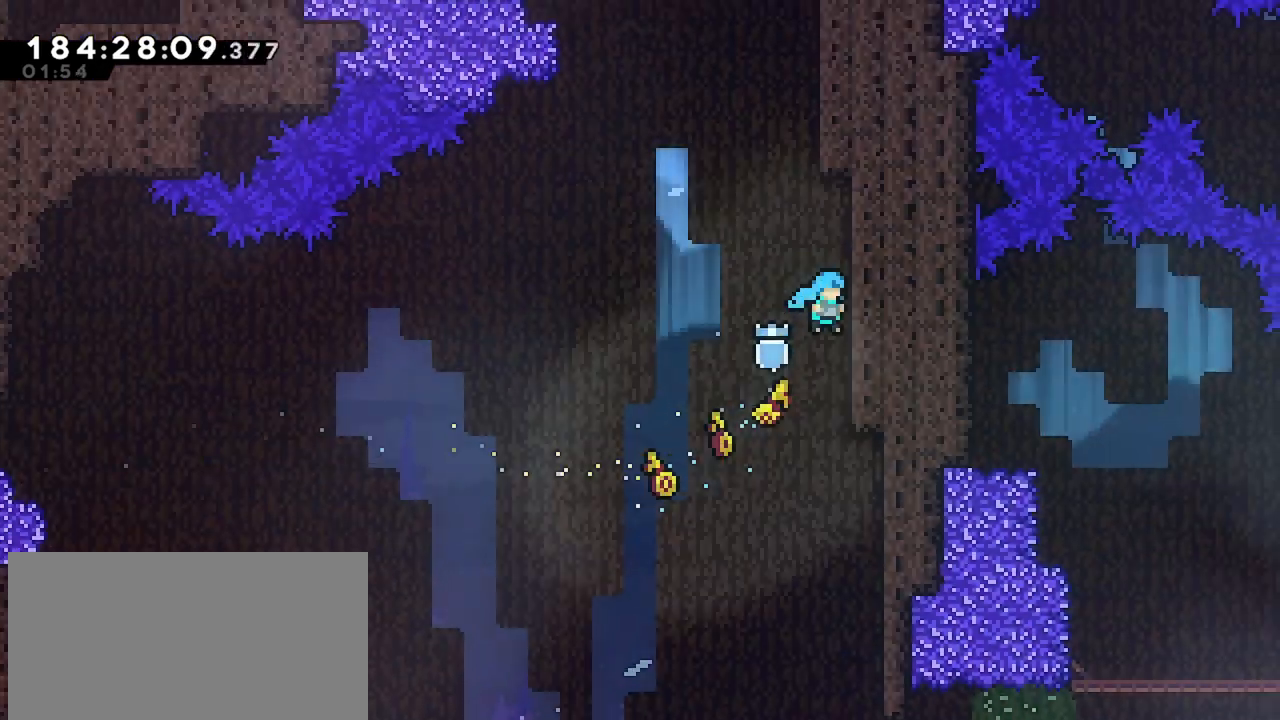
{"keys": ["jump"], "events": [[50, "jump", "down"], [50, "right", "up"], [183, "right", "down"], [417, "jump", "up"], [467, "jump", "down"], [467, "right", "up"]]}
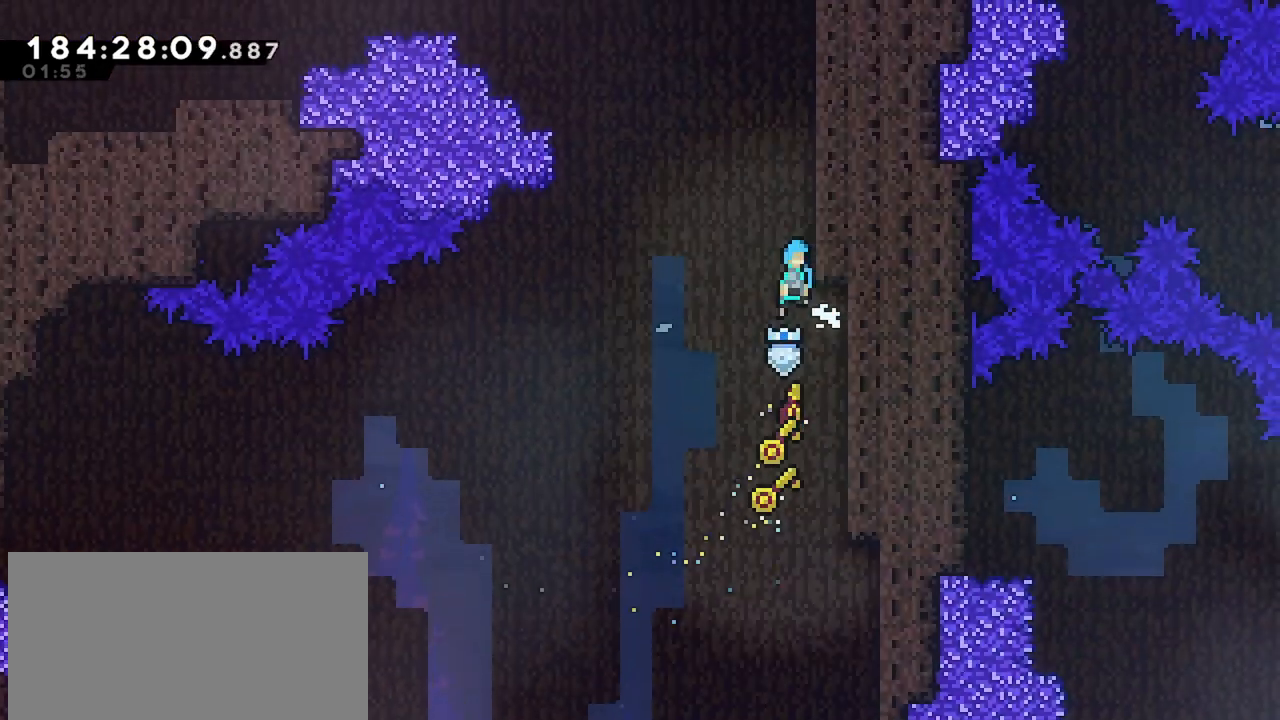
{"keys": ["jump", "right"], "events": [[67, "right", "down"], [250, "jump", "up"], [300, "right", "up"], [350, "jump", "down"], [400, "right", "down"]]}
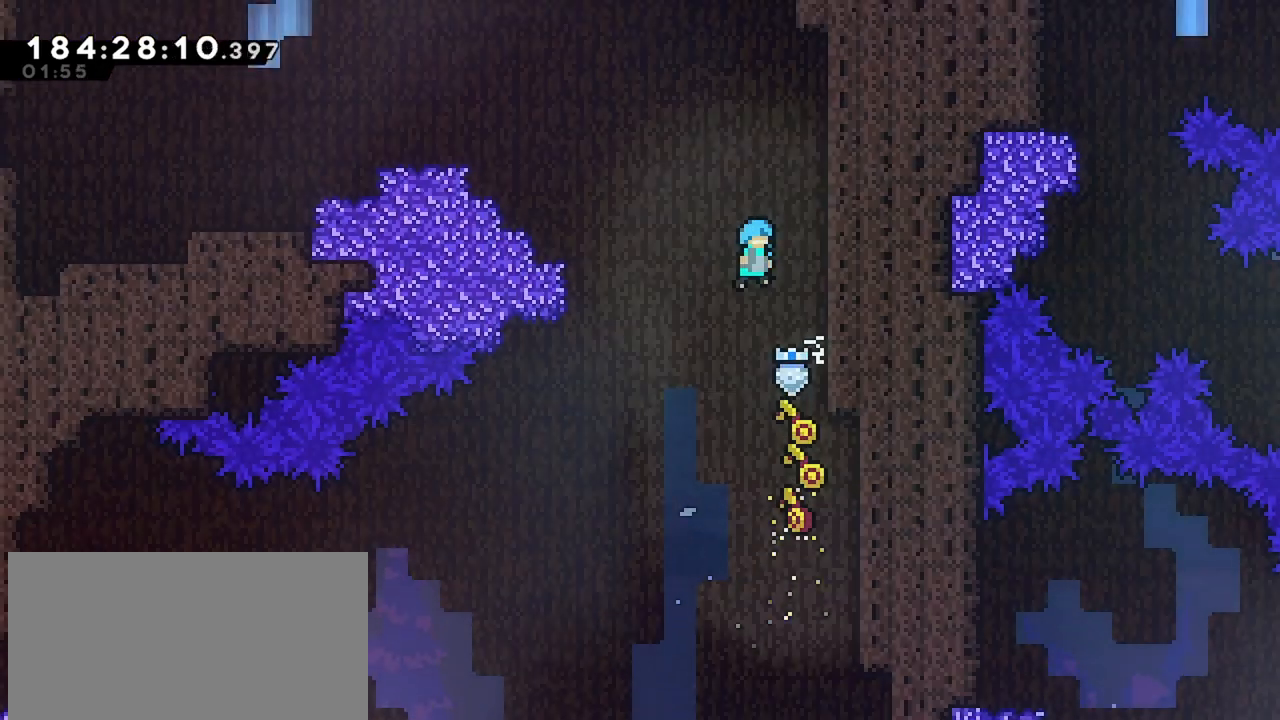
{"keys": ["jump", "left"], "events": [[217, "jump", "up"], [267, "jump", "down"], [267, "left", "down"], [267, "right", "up"]]}
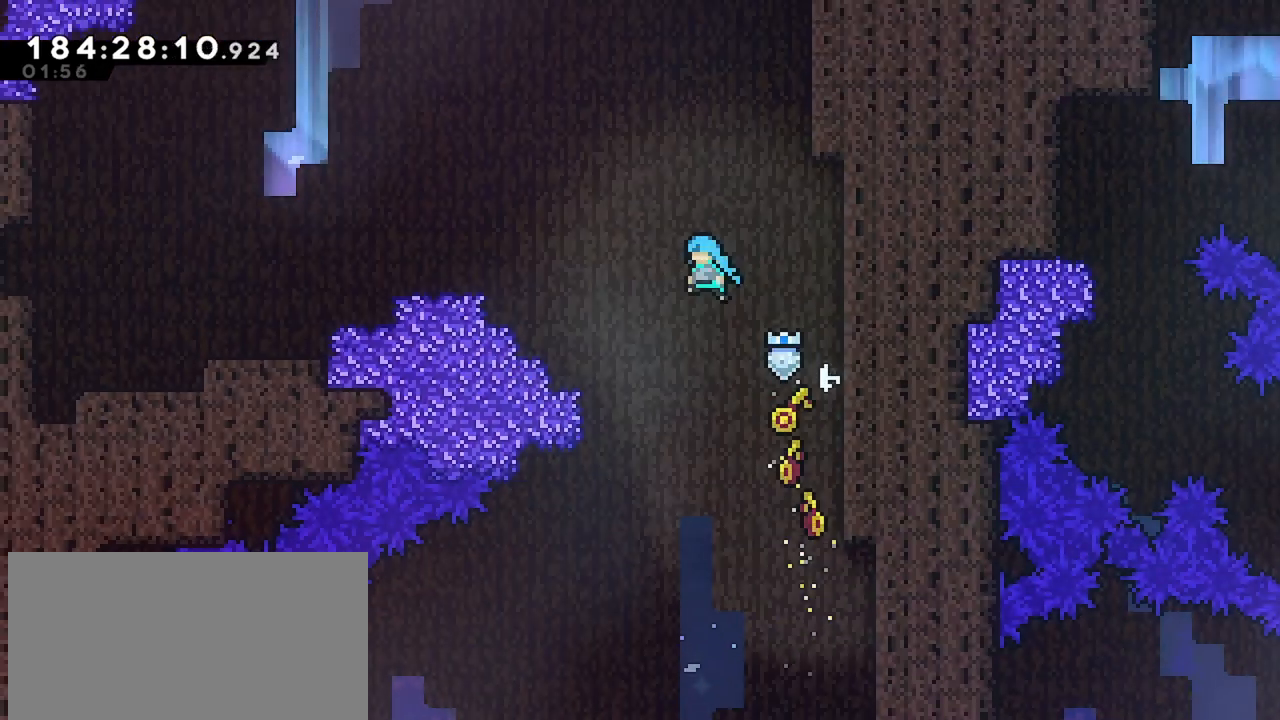
{"keys": ["grab", "jump", "left"], "events": [[283, "grab", "down"], [283, "jump", "up"], [383, "jump", "down"]]}
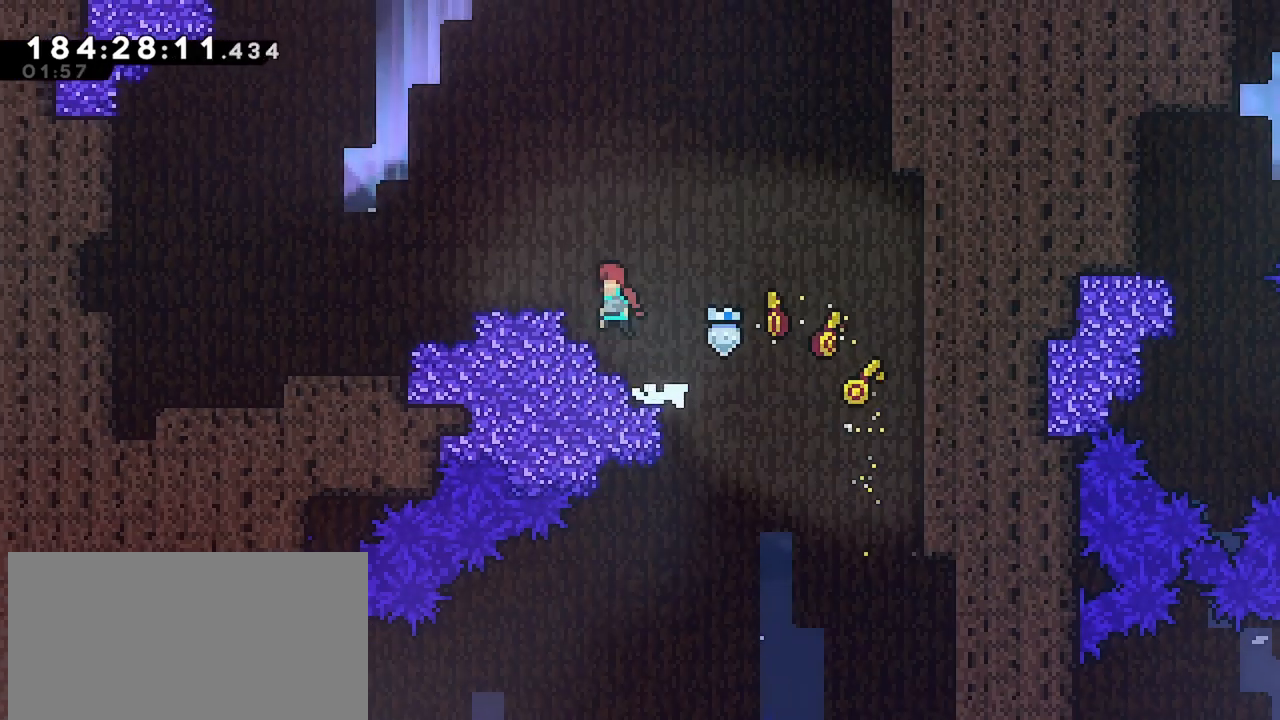
{"keys": ["dash", "right"], "events": [[300, "grab", "up"], [300, "jump", "up"], [433, "dash", "down"], [433, "left", "up"], [433, "right", "down"]]}
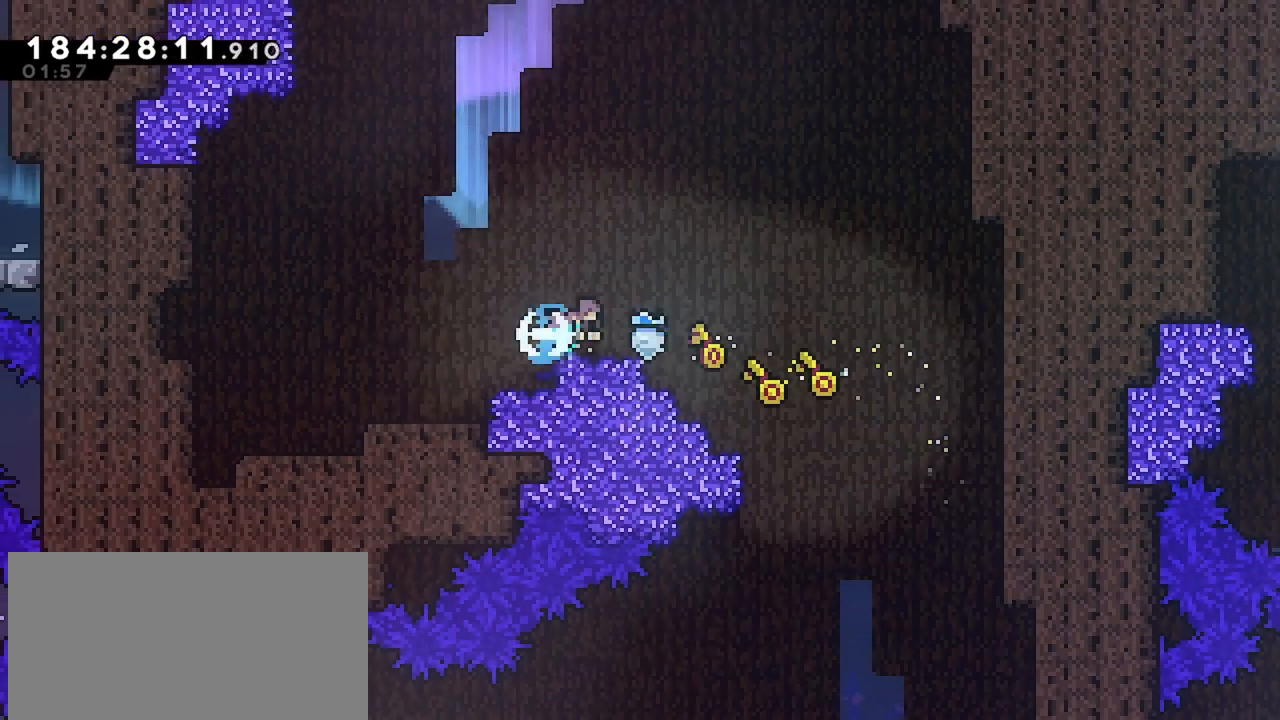
{"keys": ["jump"], "events": [[133, "jump", "down"], [183, "dash", "up"], [400, "jump", "up"], [400, "right", "up"], [450, "jump", "down"]]}
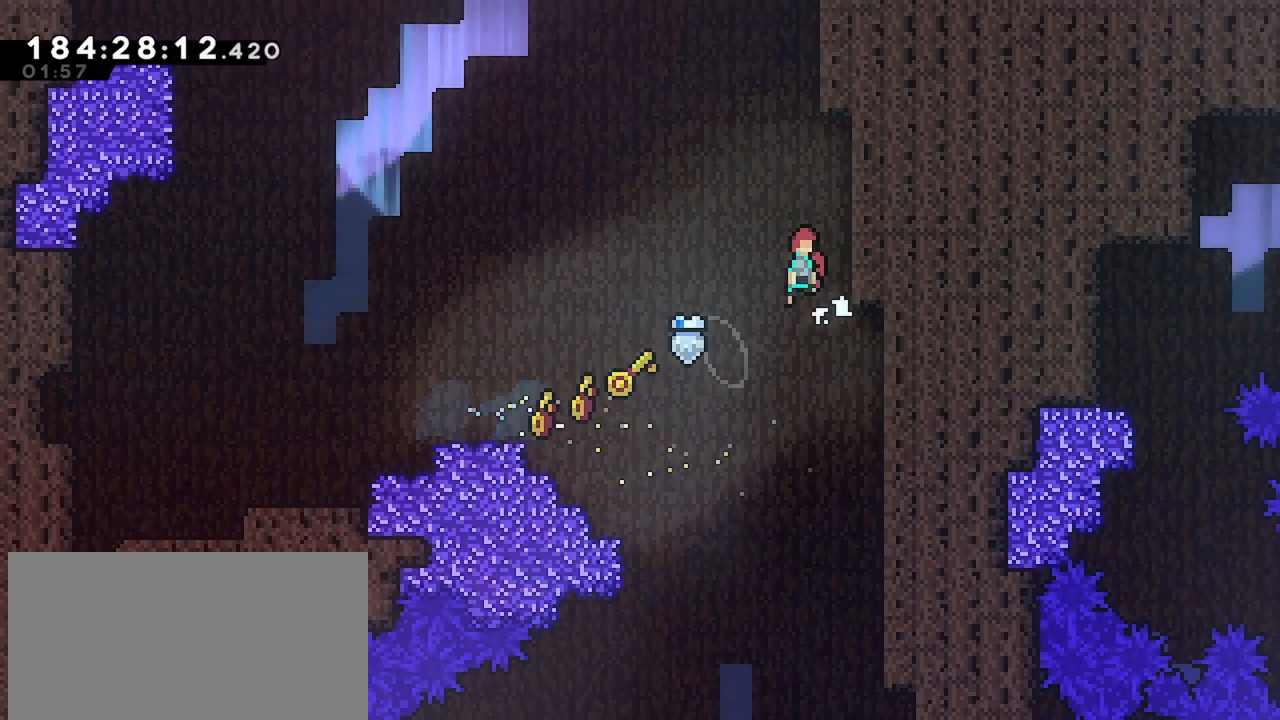
{"keys": ["jump", "right"], "events": [[50, "right", "down"], [333, "jump", "up"], [383, "jump", "down"], [383, "right", "up"], [467, "right", "down"]]}
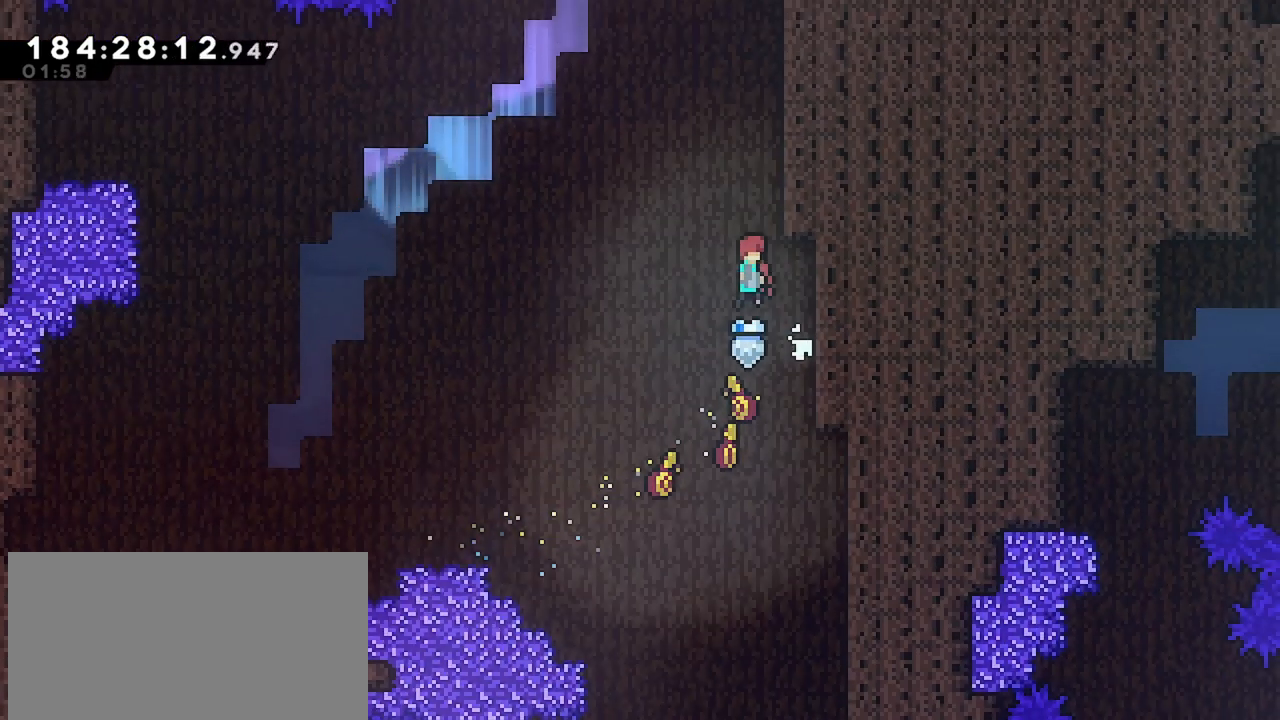
{"keys": ["jump", "right"], "events": [[200, "jump", "up"], [250, "jump", "down"], [250, "right", "up"], [350, "right", "down"]]}
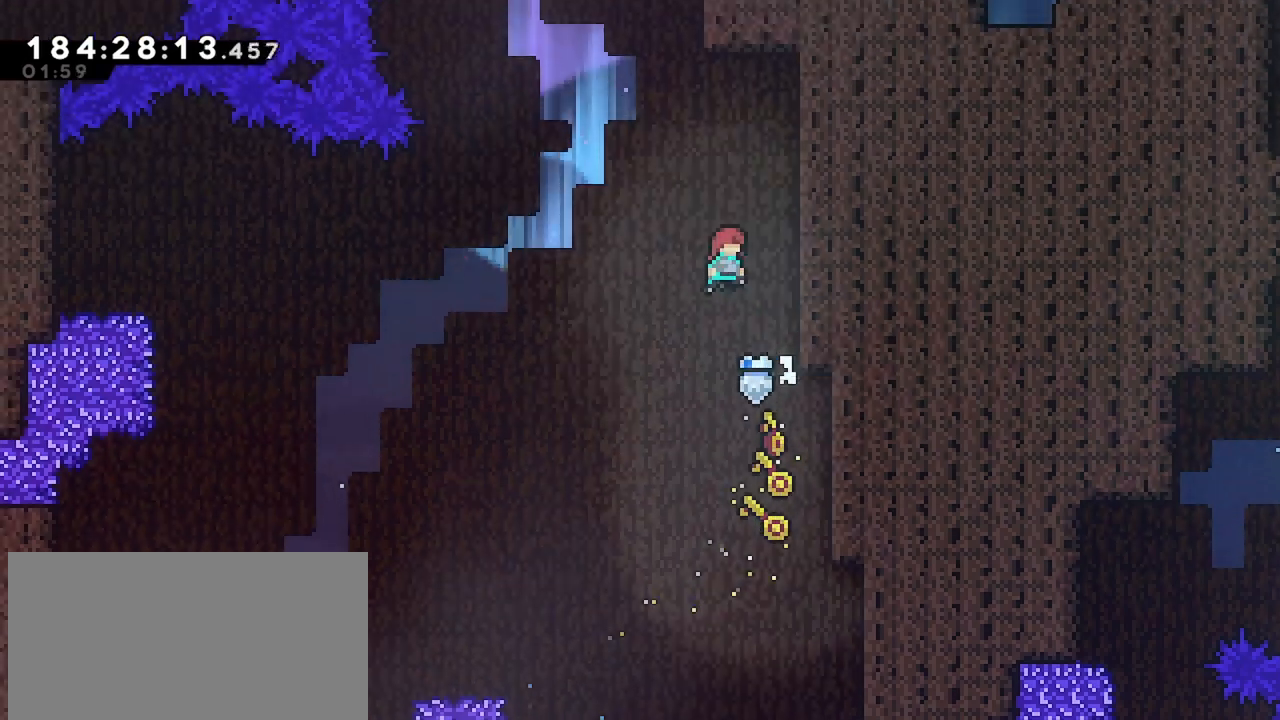
{"keys": ["jump", "right"], "events": [[133, "jump", "up"], [167, "right", "up"], [217, "jump", "down"], [267, "right", "down"]]}
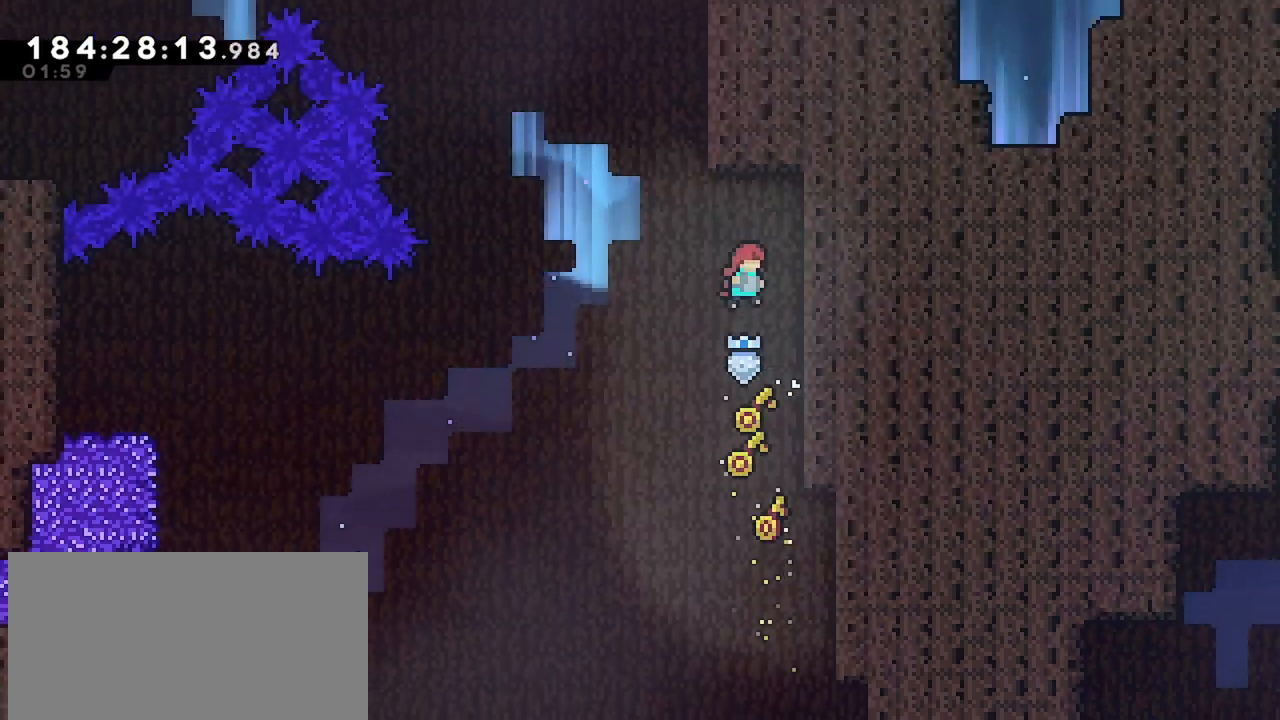
{"keys": ["jump", "left"], "events": [[100, "jump", "up"], [150, "grab", "down"], [150, "up", "down"], [183, "right", "up"], [383, "grab", "up"], [383, "left", "down"], [383, "up", "up"], [417, "jump", "down"]]}
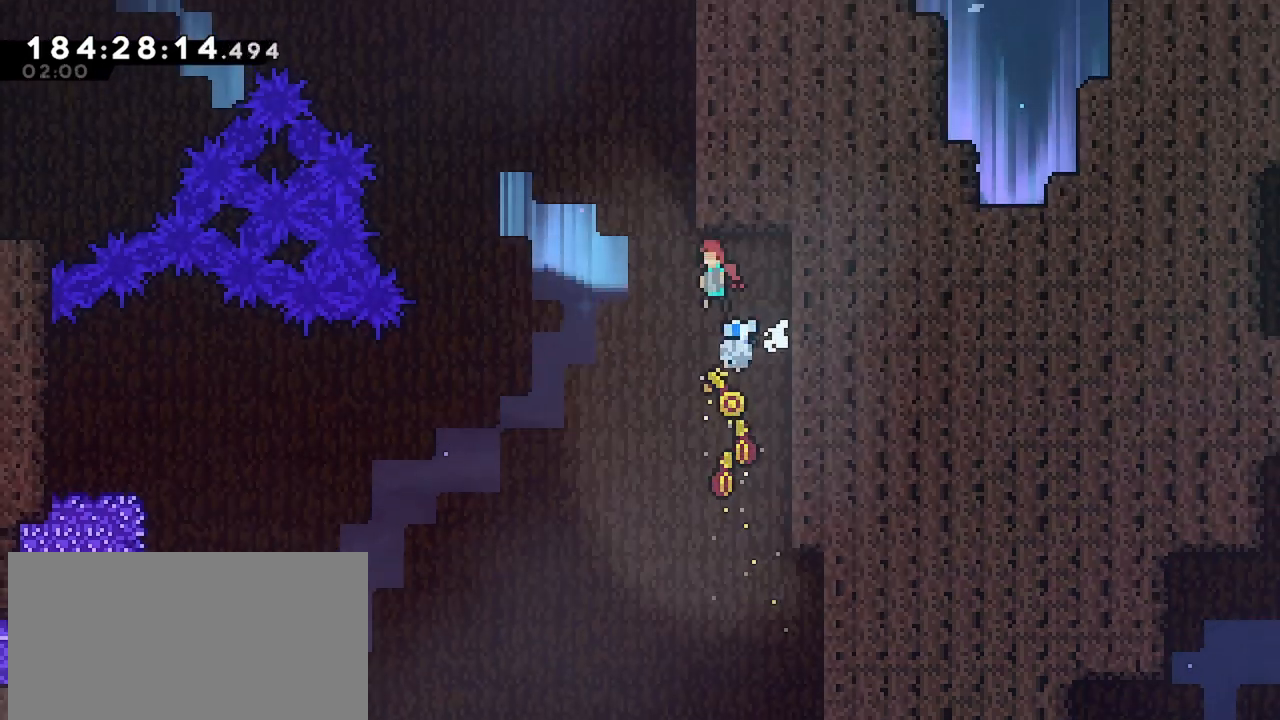
{"keys": ["jump"], "events": [[67, "left", "up"], [67, "right", "down"], [67, "up", "down"], [200, "grab", "down"], [250, "jump", "up"], [433, "grab", "up"], [433, "right", "up"], [433, "up", "up"], [483, "jump", "down"]]}
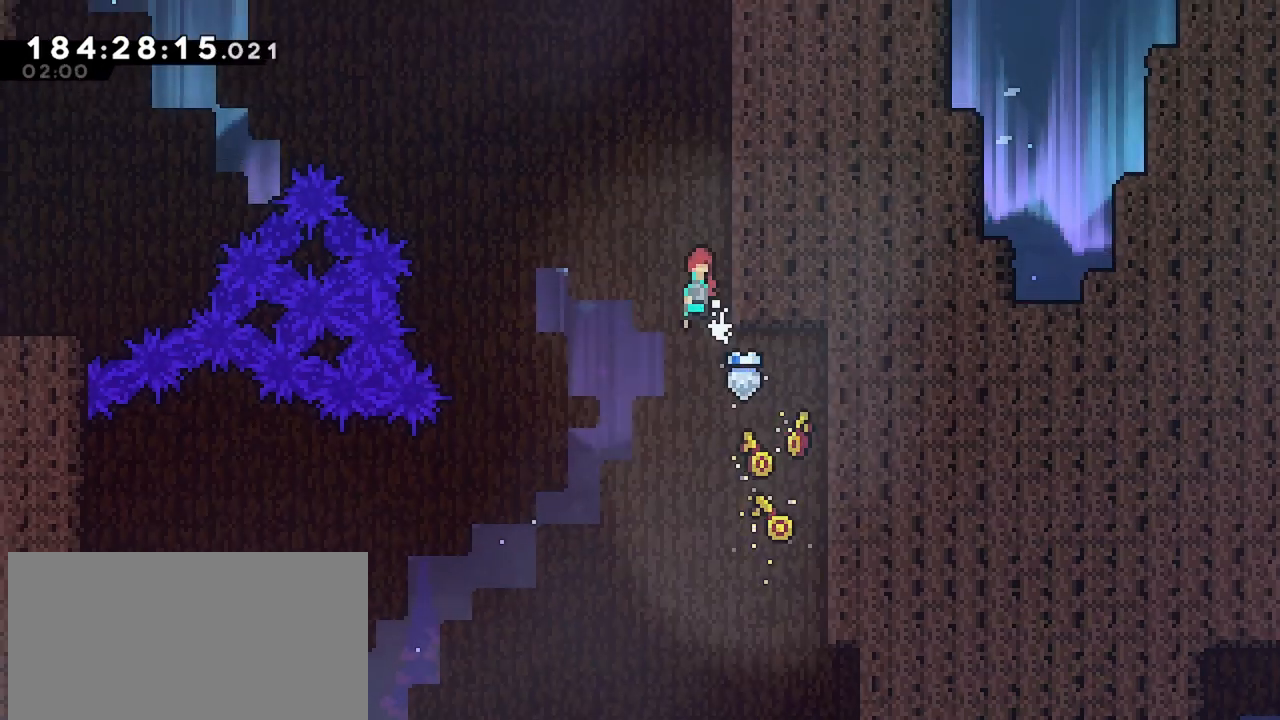
{"keys": ["jump", "right"], "events": [[83, "right", "down"], [367, "jump", "up"], [417, "jump", "down"], [417, "right", "up"], [500, "right", "down"]]}
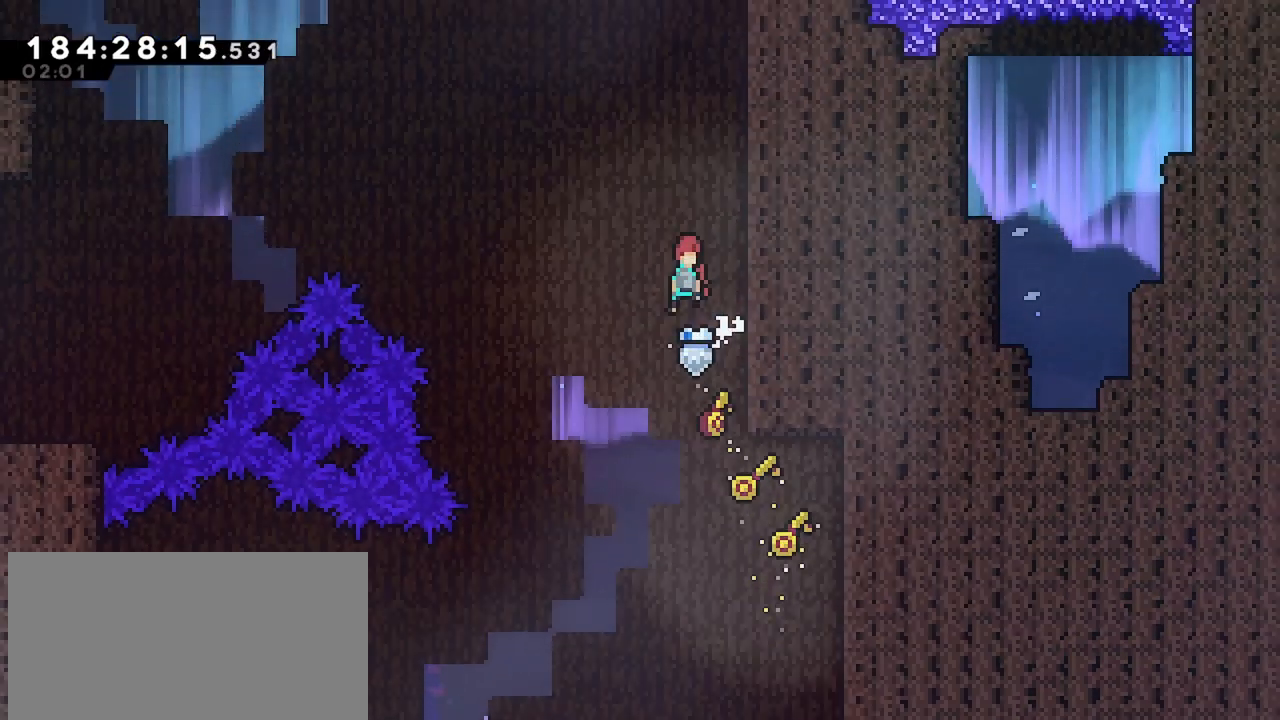
{"keys": ["grab", "right", "up"], "events": [[233, "grab", "down"], [283, "jump", "up"], [333, "jump", "down"], [333, "up", "down"], [467, "jump", "up"]]}
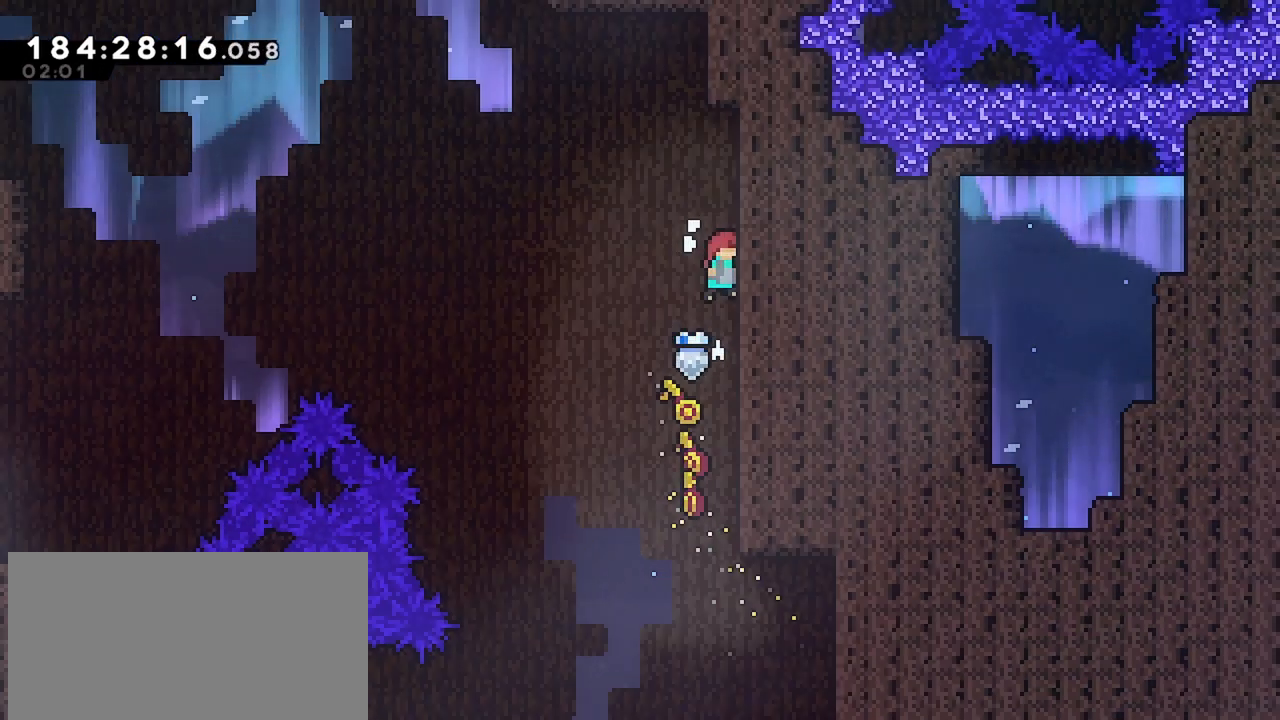
{"keys": ["jump", "left"], "events": [[67, "jump", "down"], [250, "jump", "up"], [250, "up", "up"], [300, "grab", "up"], [300, "right", "up"], [350, "jump", "down"], [350, "left", "down"]]}
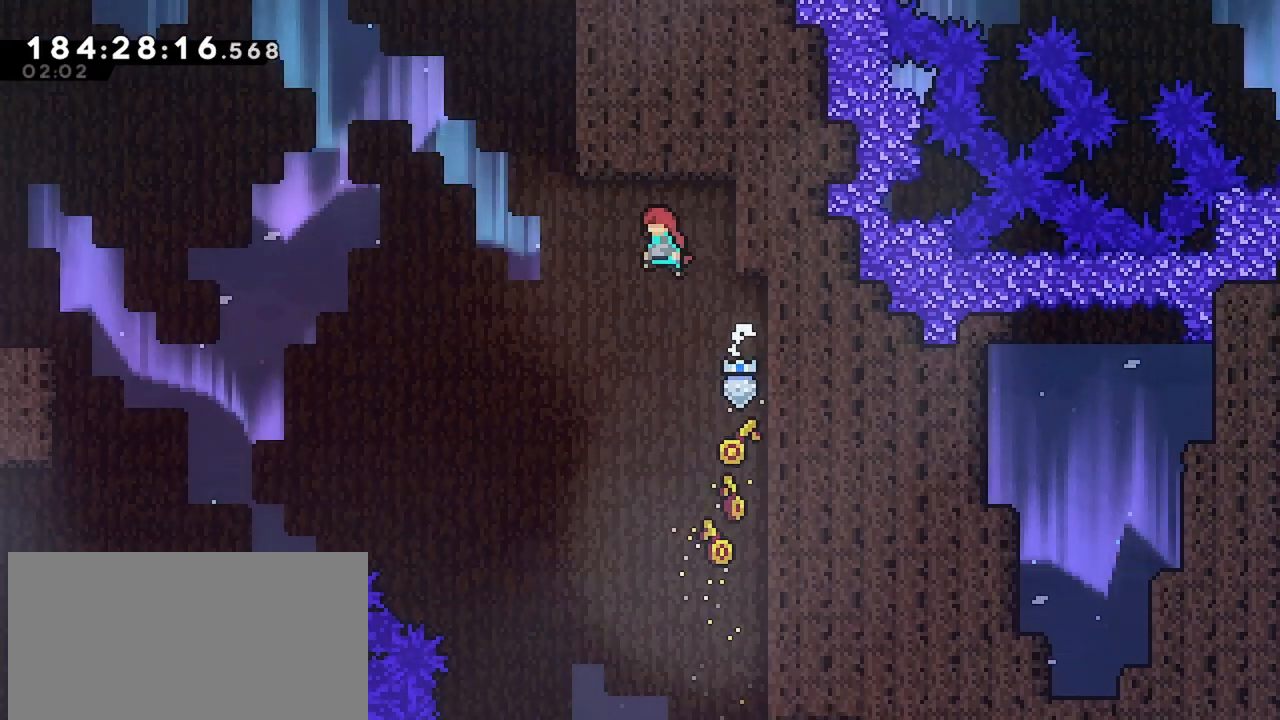
{"keys": ["dash", "left"], "events": [[450, "dash", "down"], [450, "jump", "up"]]}
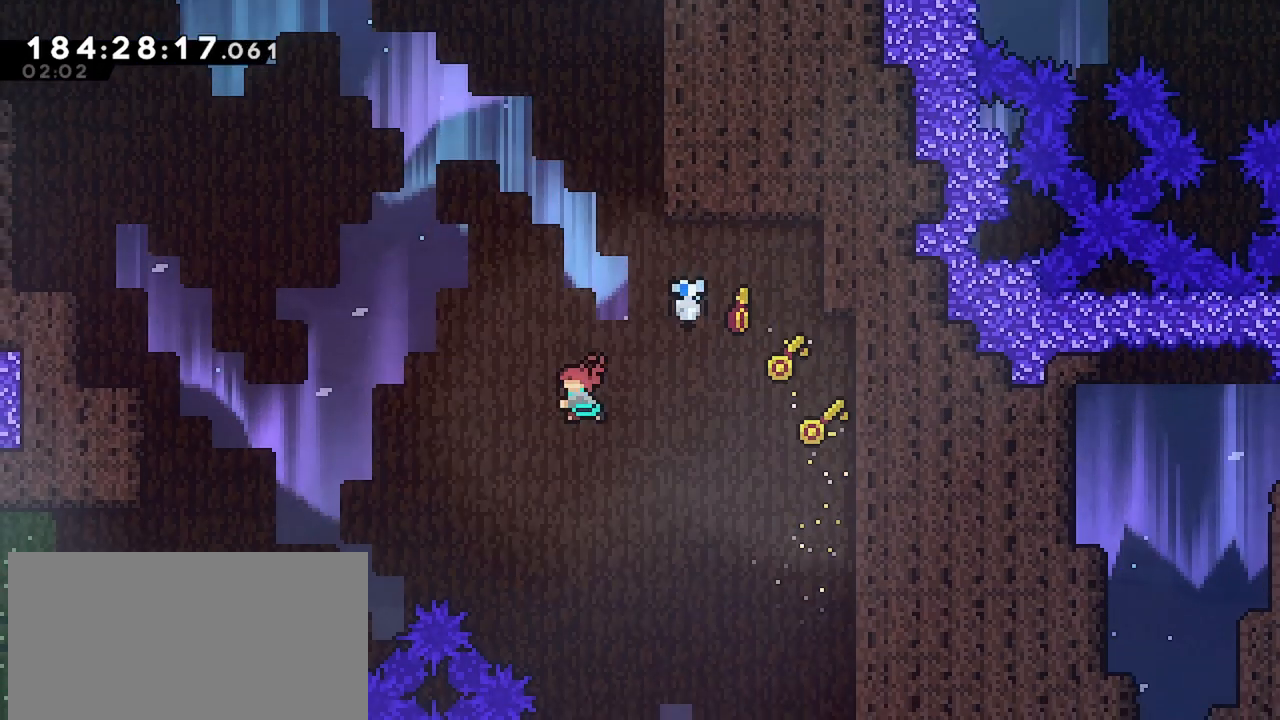
{"keys": ["left"], "events": [[383, "dash", "up"]]}
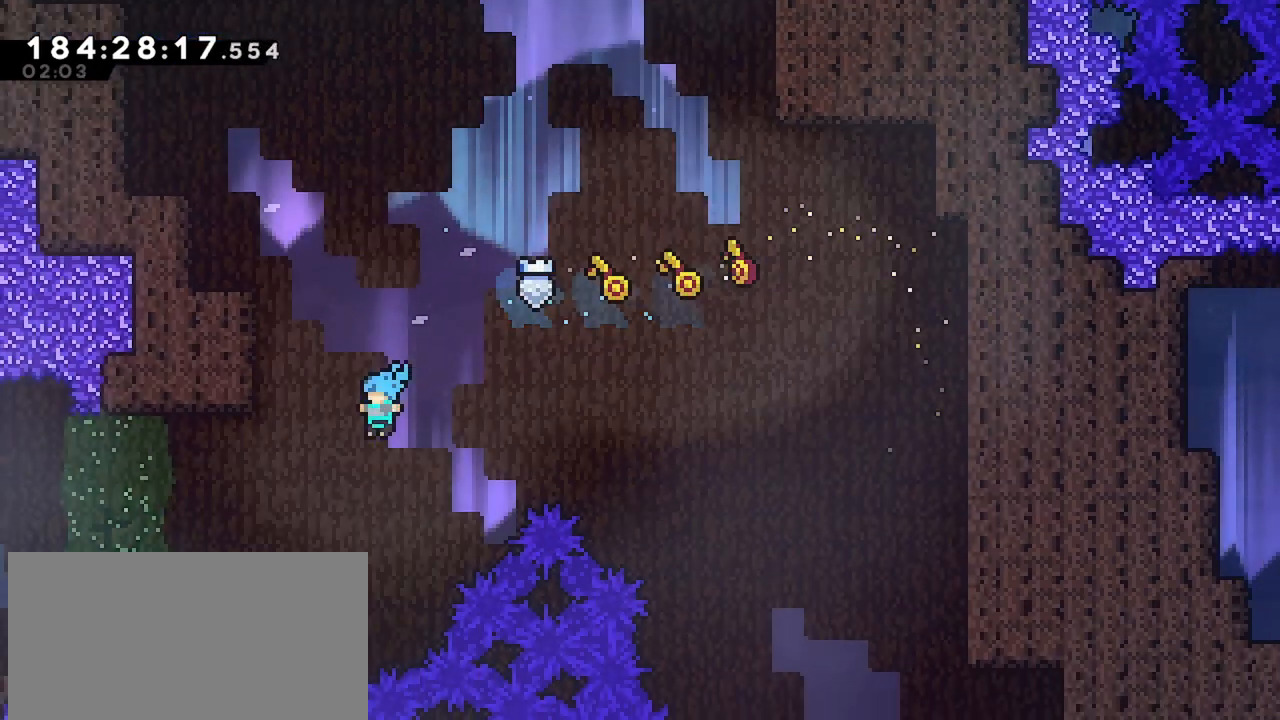
{"keys": ["jump", "left"], "events": [[400, "jump", "down"]]}
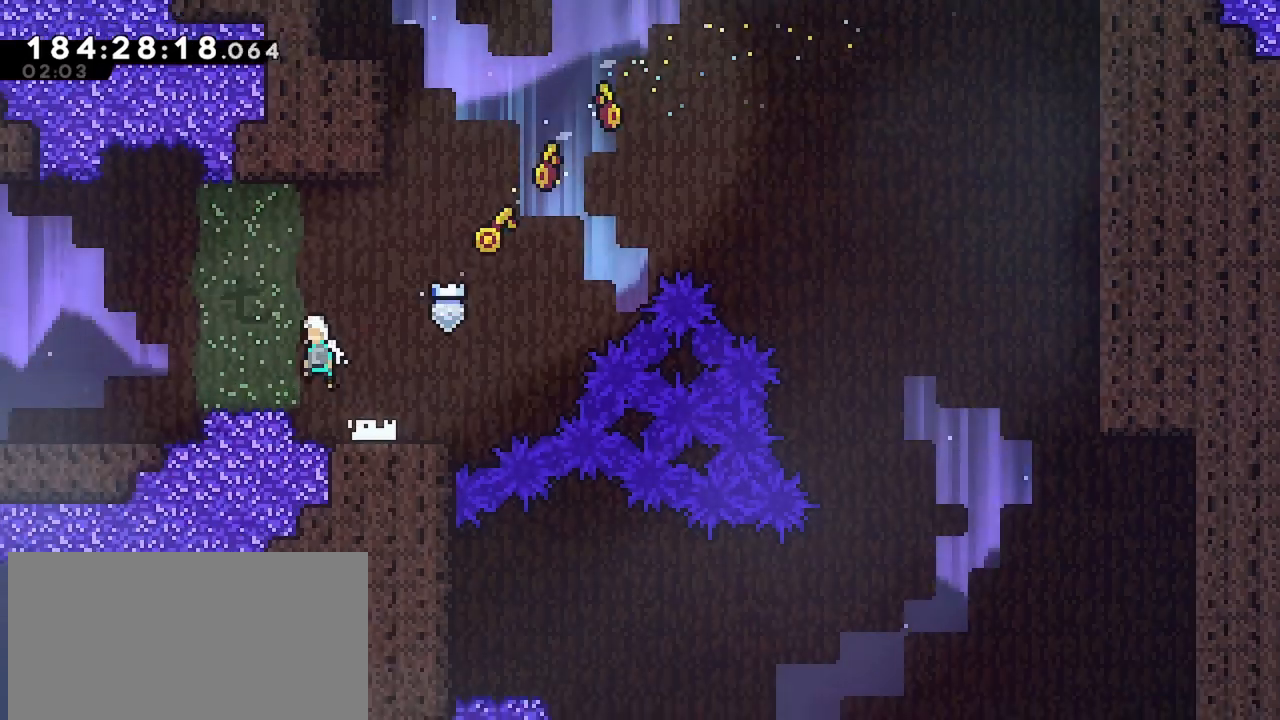
{"keys": ["left"], "events": [[83, "jump", "up"]]}
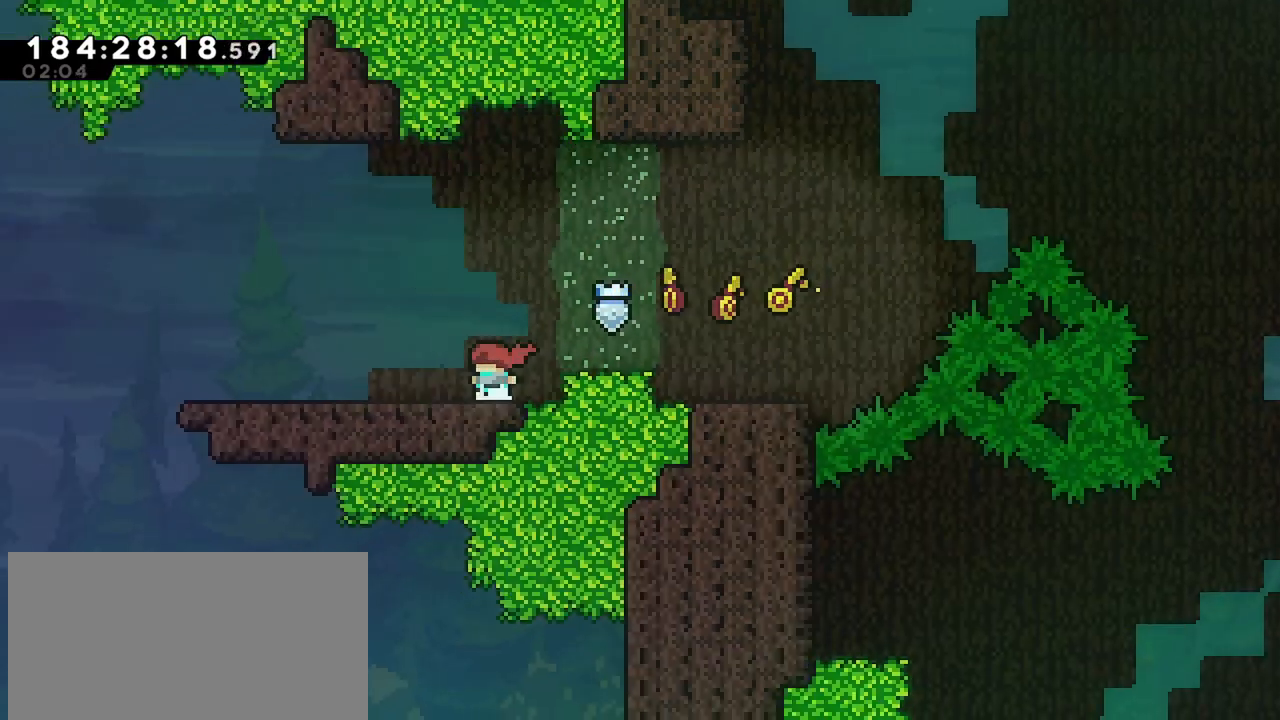
{"keys": ["left"], "events": []}
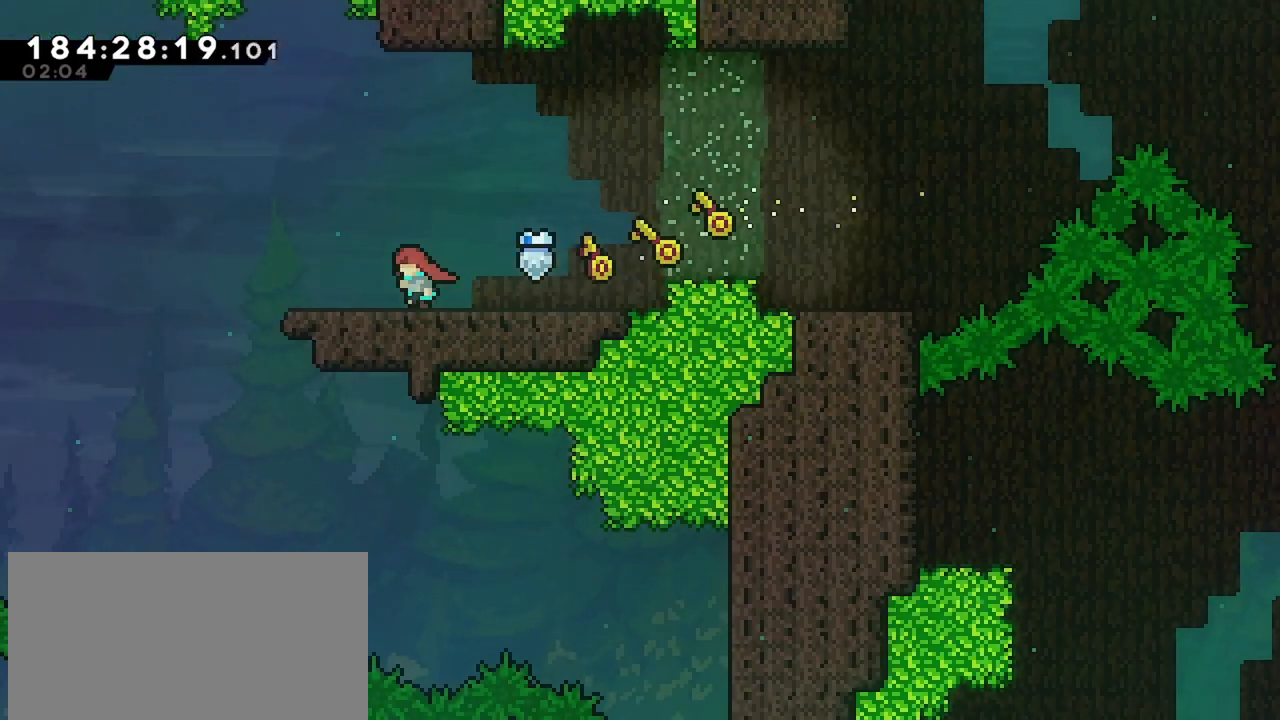
{"keys": [], "events": [[17, "left", "up"], [300, "left", "down"], [433, "left", "up"]]}
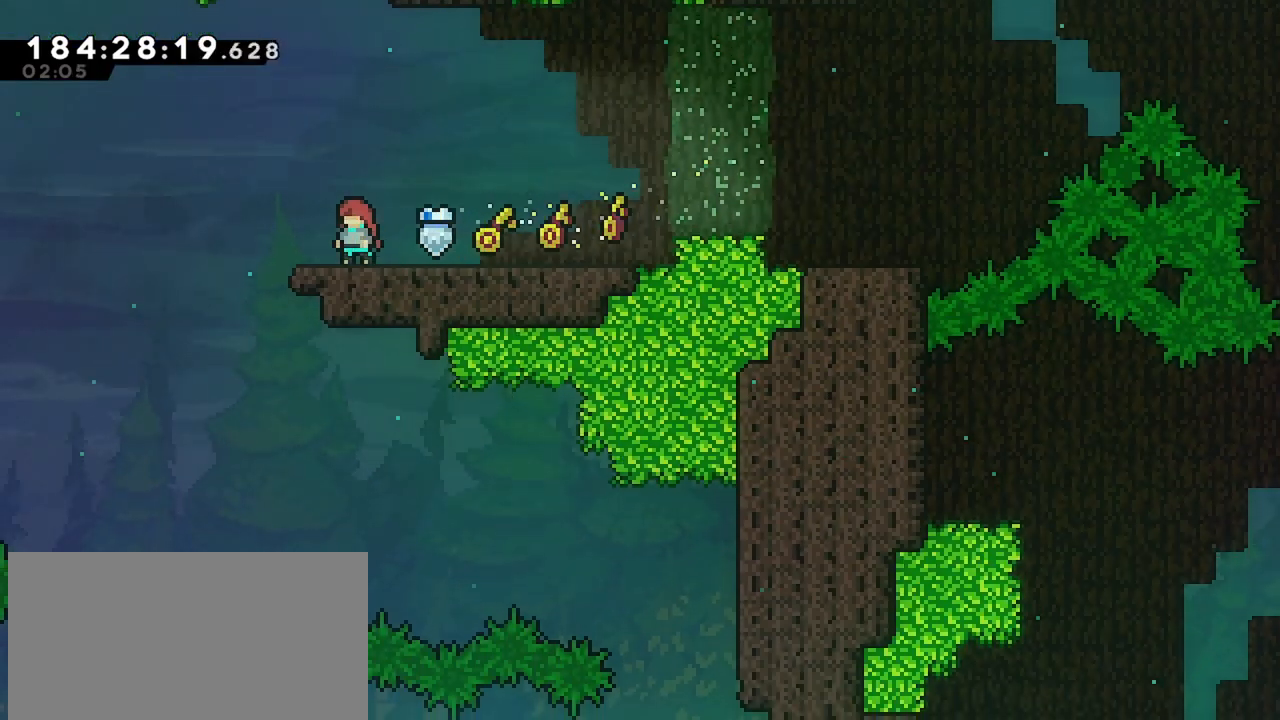
{"keys": ["jump", "left"], "events": [[217, "left", "down"], [317, "jump", "down"]]}
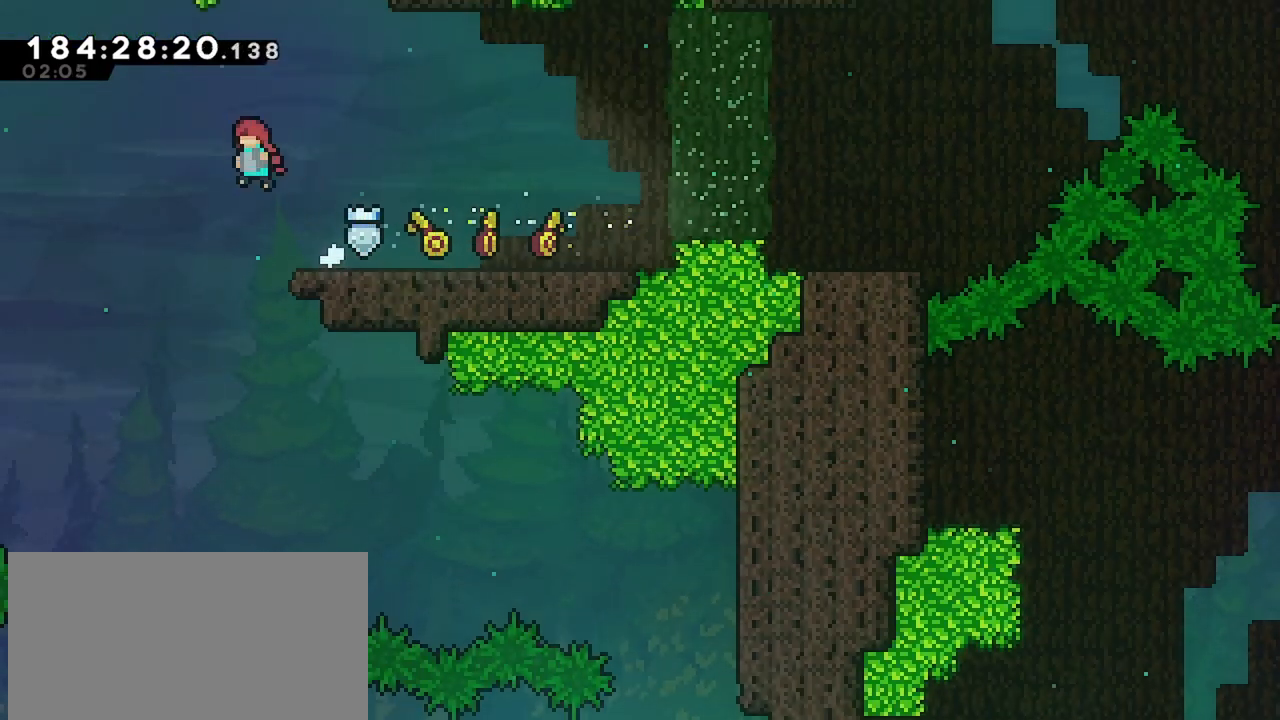
{"keys": ["jump", "right"], "events": [[50, "left", "up"], [383, "right", "down"]]}
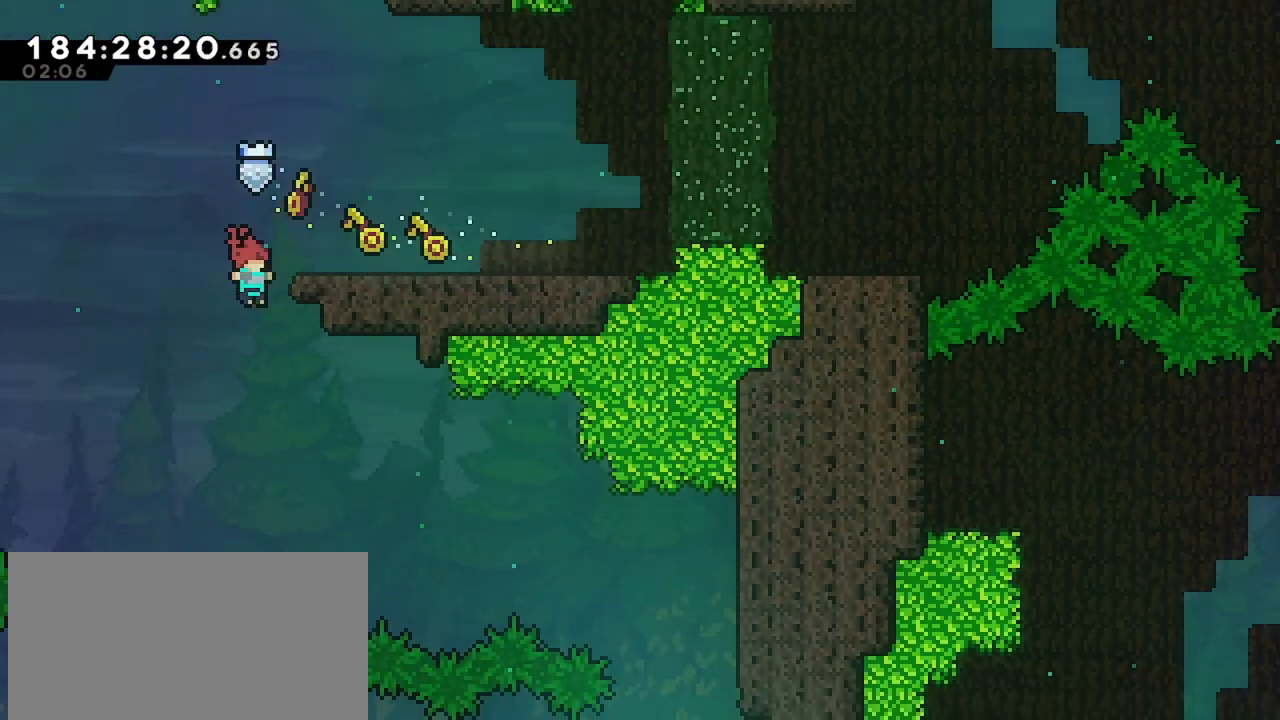
{"keys": ["dash", "right"], "events": [[300, "jump", "up"], [400, "dash", "down"]]}
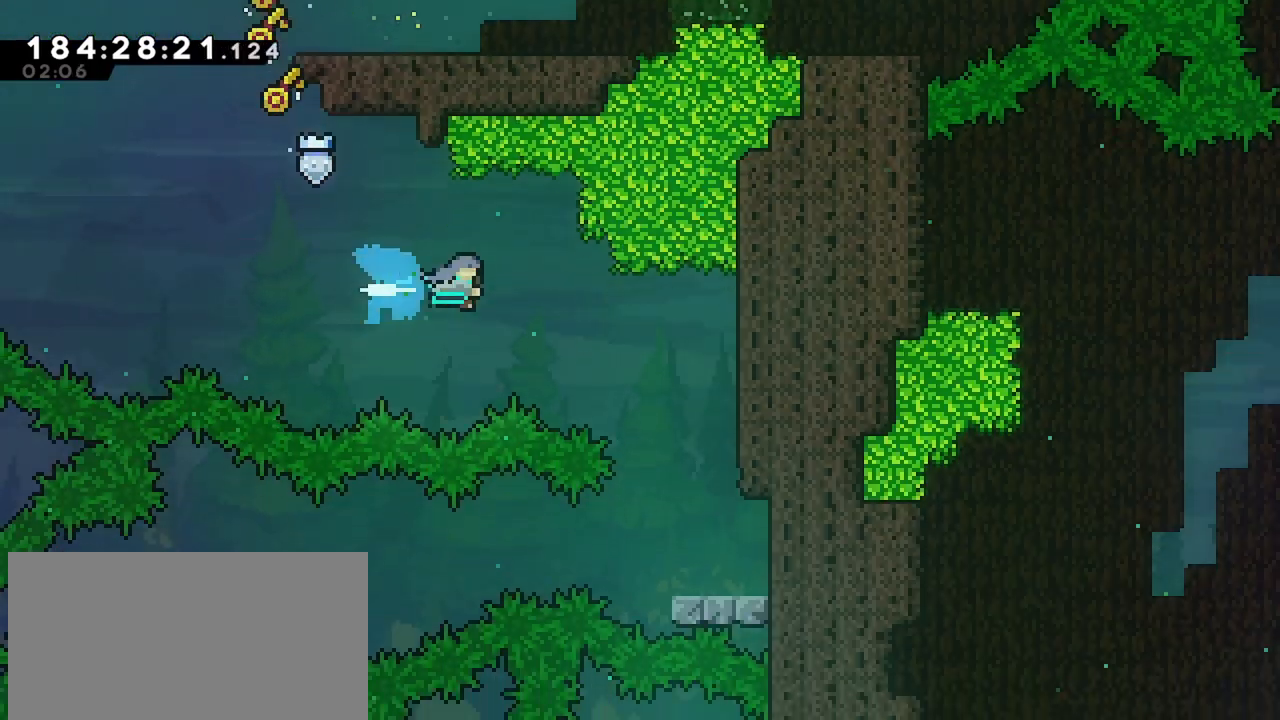
{"keys": ["grab"], "events": [[400, "grab", "down"], [500, "dash", "up"], [500, "right", "up"]]}
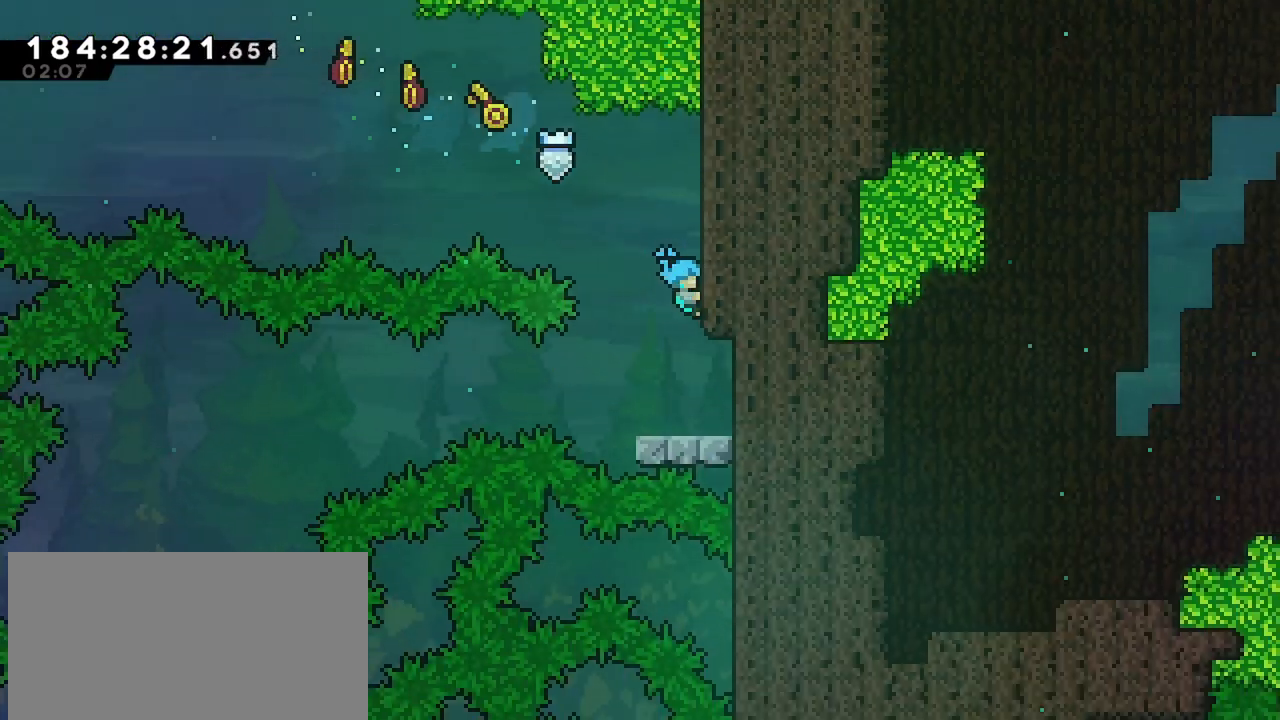
{"keys": ["grab"], "events": []}
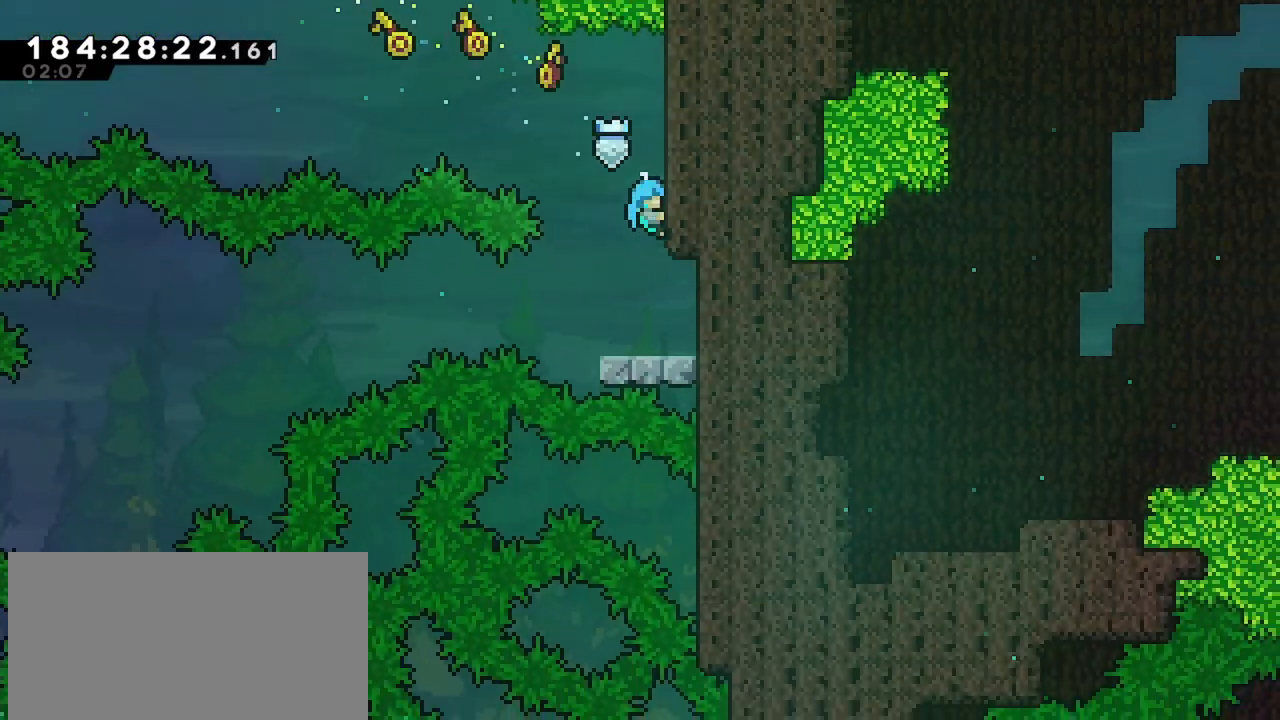
{"keys": [], "events": [[250, "grab", "up"]]}